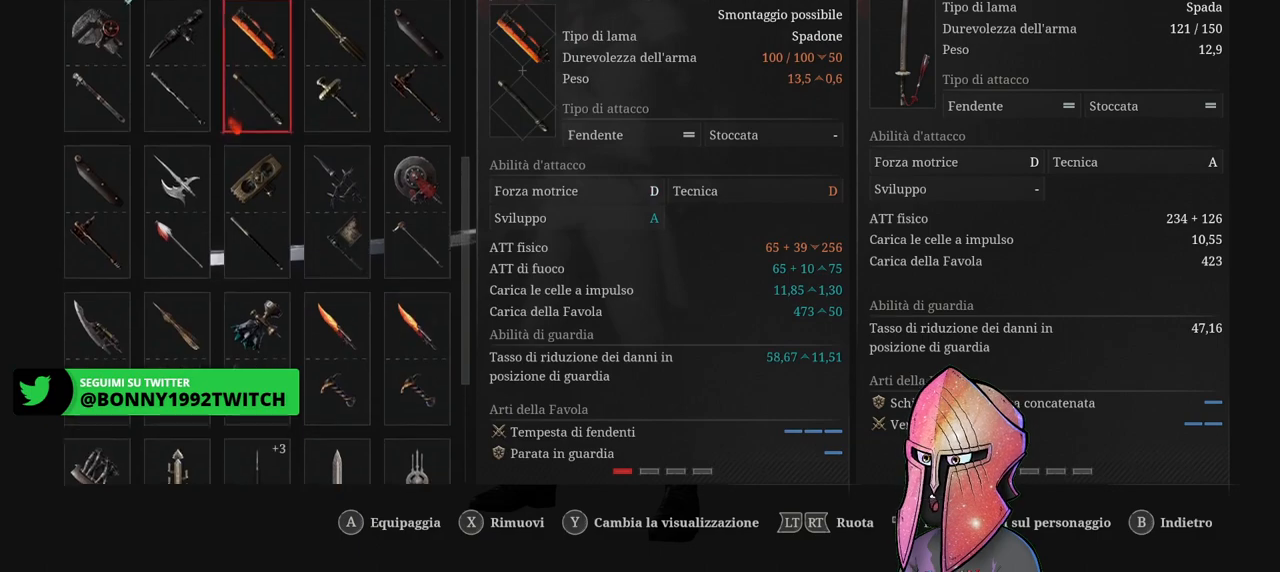
Gameplay with a controller (Xbox layout); each line is a JSON object with the inputs held at the frame after it. "events" lists button and stick changes between this image and that frame as [ms after this image, input, new state], when the widget could be followed in between.
{"buttons": ["DPAD_UP"], "left_stick": "center", "right_stick": "center", "events": [[467, "DPAD_UP", "down"]]}
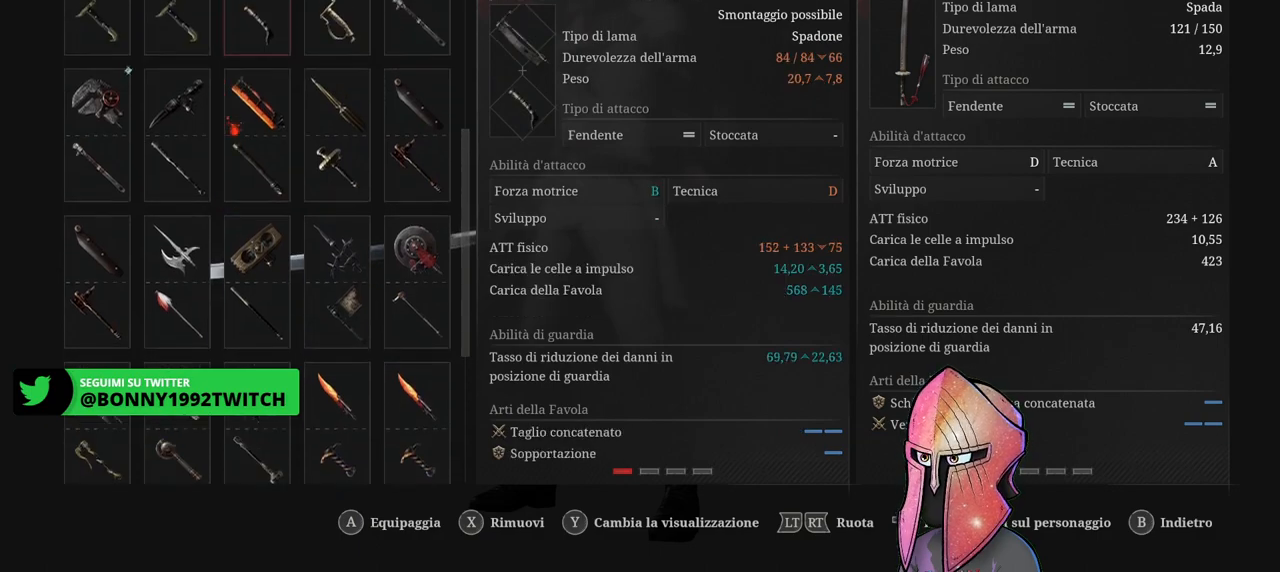
{"buttons": [], "left_stick": "center", "right_stick": "center", "events": [[50, "DPAD_UP", "up"], [167, "DPAD_UP", "down"], [267, "DPAD_UP", "up"]]}
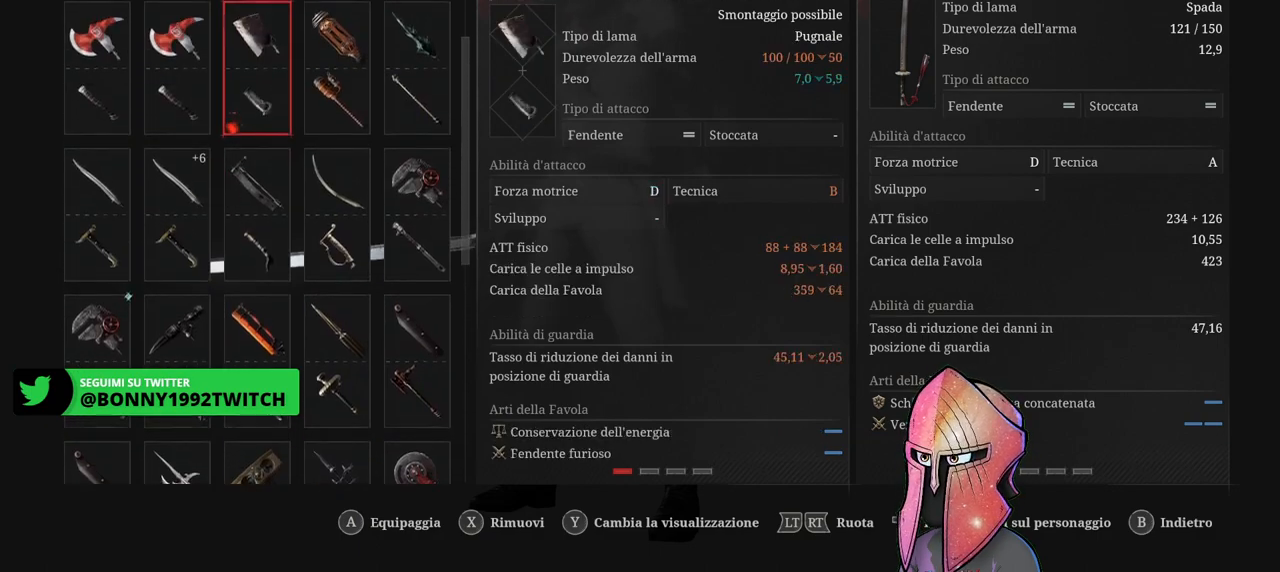
{"buttons": ["DPAD_LEFT"], "left_stick": "center", "right_stick": "center", "events": [[233, "DPAD_DOWN", "down"], [350, "DPAD_DOWN", "up"], [467, "DPAD_LEFT", "down"]]}
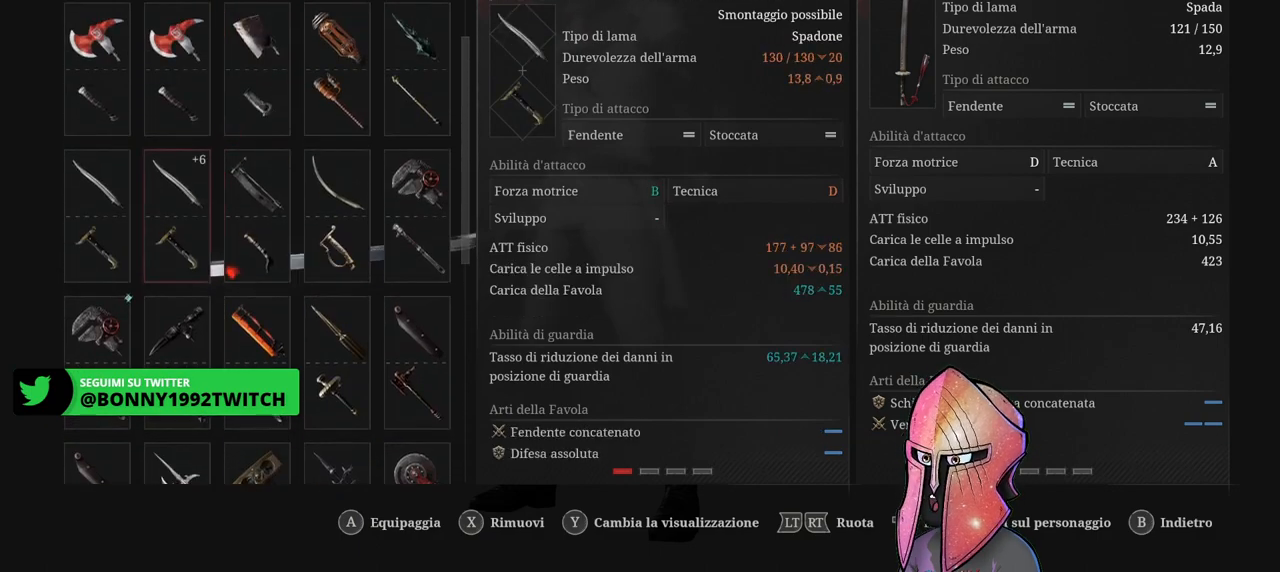
{"buttons": [], "left_stick": "center", "right_stick": "center", "events": [[83, "DPAD_LEFT", "up"], [317, "DPAD_UP", "down"], [450, "DPAD_UP", "up"]]}
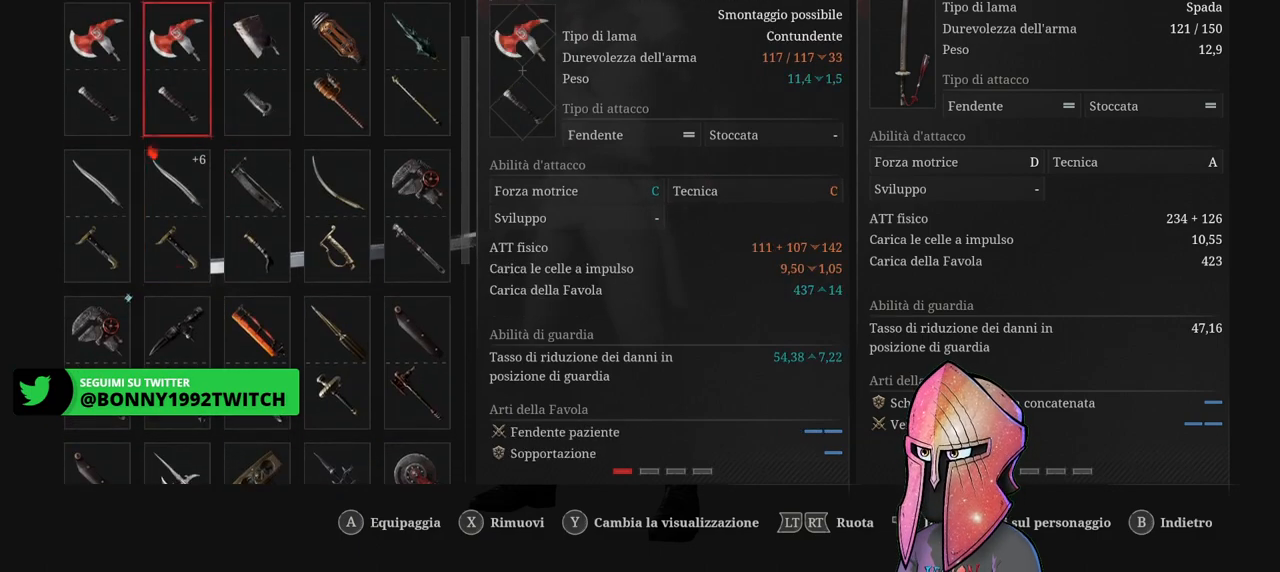
{"buttons": ["DPAD_DOWN"], "left_stick": "center", "right_stick": "center", "events": [[83, "DPAD_UP", "down"], [167, "DPAD_UP", "up"], [450, "DPAD_DOWN", "down"]]}
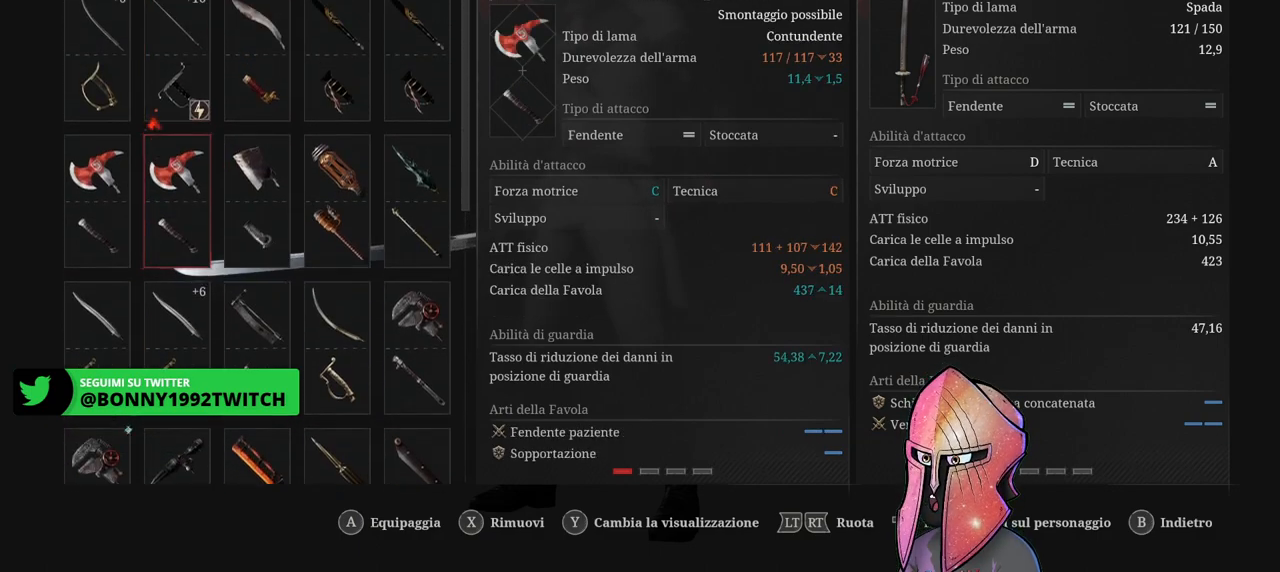
{"buttons": ["DPAD_RIGHT"], "left_stick": "center", "right_stick": "center", "events": [[33, "DPAD_DOWN", "up"], [150, "DPAD_LEFT", "down"], [250, "DPAD_LEFT", "up"], [400, "DPAD_RIGHT", "down"]]}
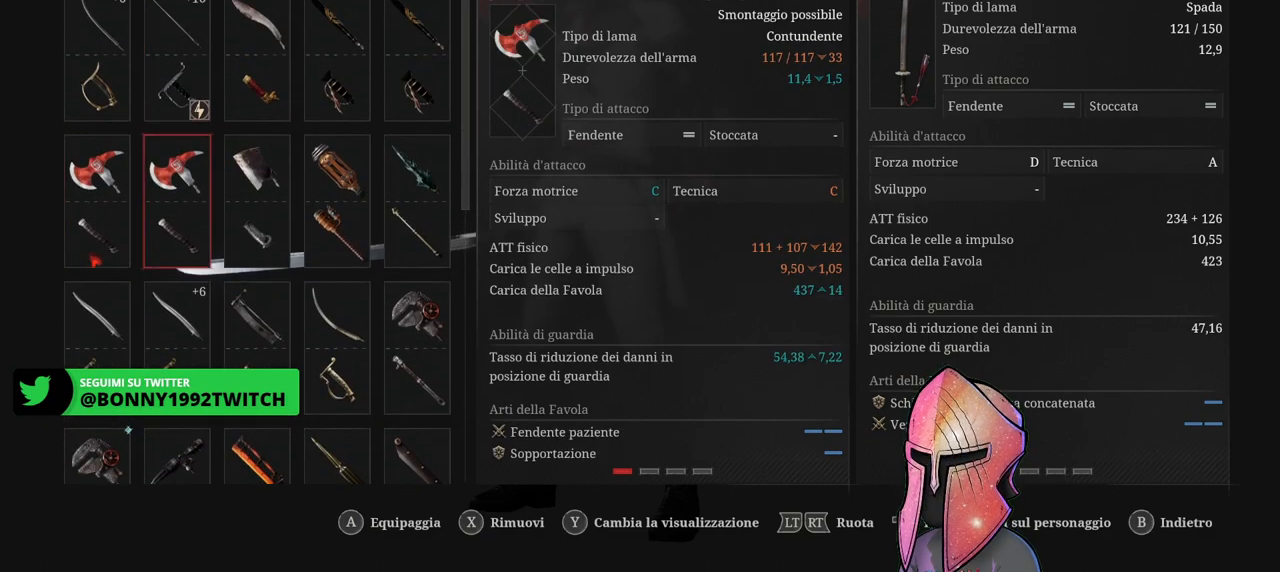
{"buttons": [], "left_stick": "center", "right_stick": "center", "events": [[33, "DPAD_RIGHT", "up"], [150, "DPAD_LEFT", "down"], [250, "DPAD_LEFT", "up"], [350, "DPAD_RIGHT", "down"], [417, "DPAD_RIGHT", "up"]]}
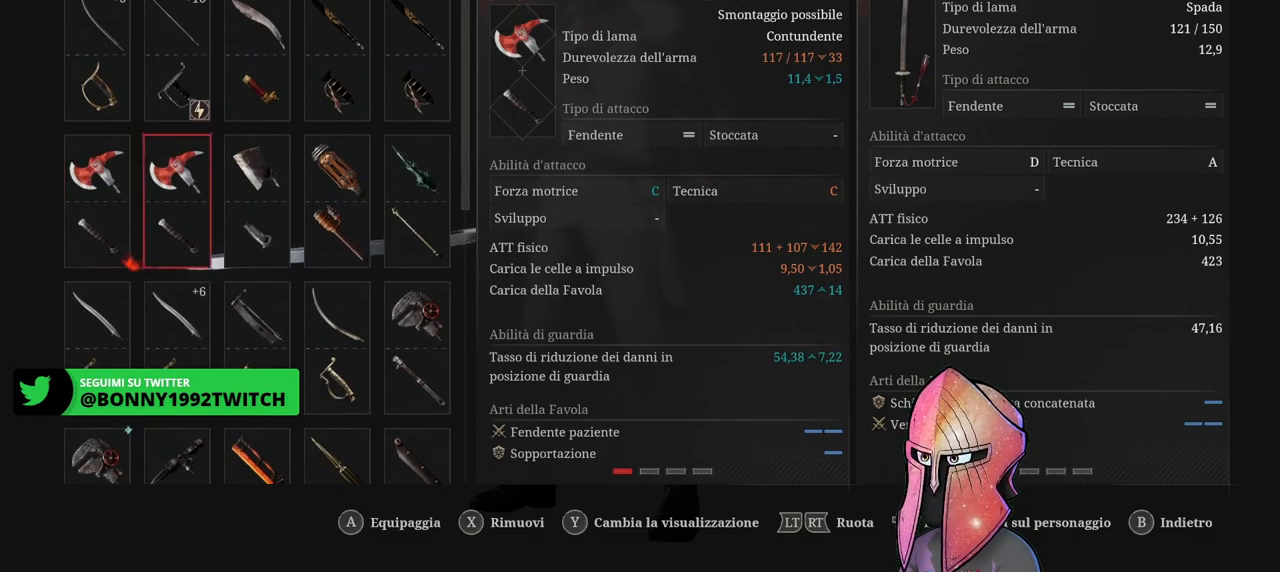
{"buttons": ["DPAD_LEFT"], "left_stick": "center", "right_stick": "center", "events": [[50, "DPAD_LEFT", "down"], [150, "DPAD_LEFT", "up"], [250, "DPAD_RIGHT", "down"], [333, "DPAD_RIGHT", "up"], [450, "DPAD_LEFT", "down"]]}
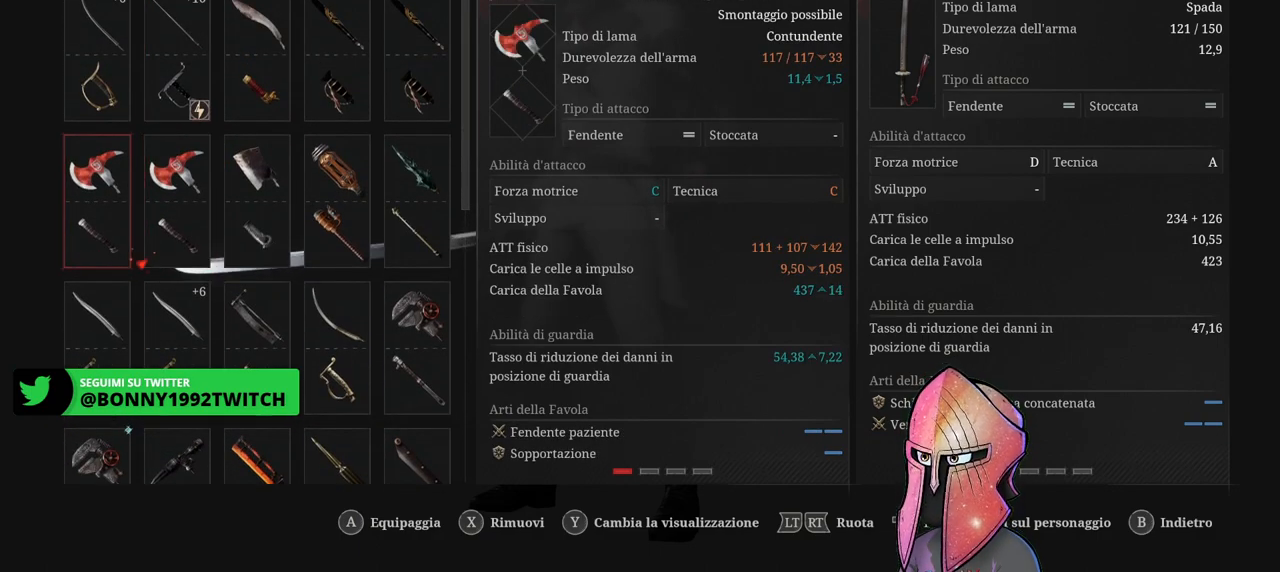
{"buttons": [], "left_stick": "center", "right_stick": "center", "events": [[33, "DPAD_LEFT", "up"], [117, "DPAD_RIGHT", "down"], [183, "DPAD_RIGHT", "up"], [333, "DPAD_LEFT", "down"], [400, "DPAD_LEFT", "up"]]}
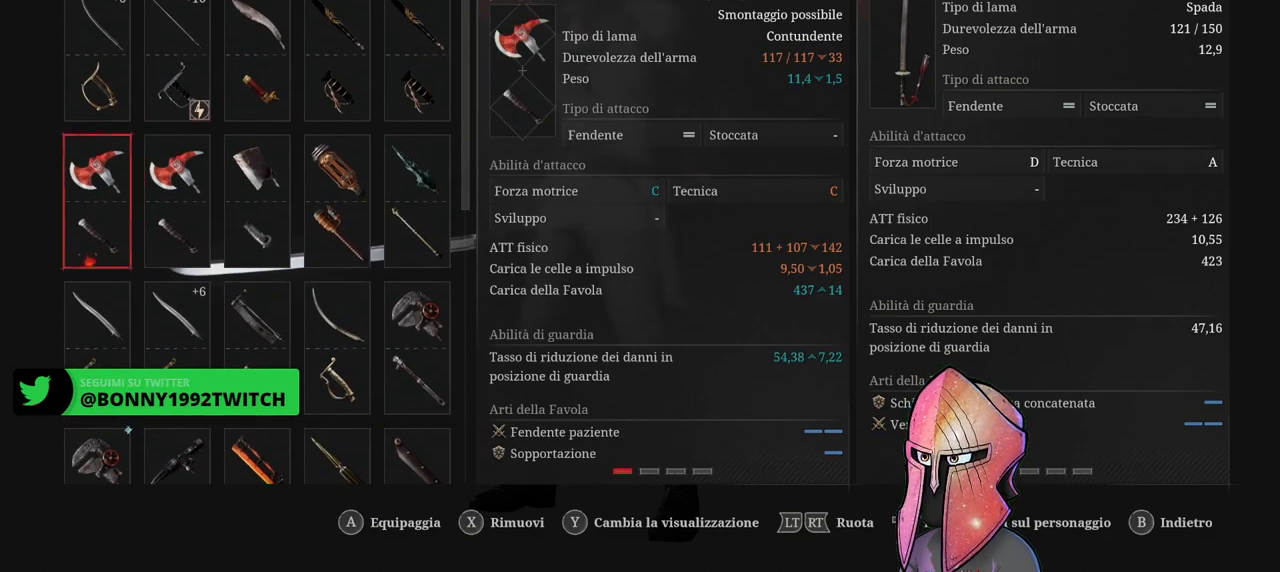
{"buttons": ["DPAD_RIGHT"], "left_stick": "center", "right_stick": "center", "events": [[167, "DPAD_RIGHT", "down"], [250, "DPAD_RIGHT", "up"], [483, "DPAD_RIGHT", "down"]]}
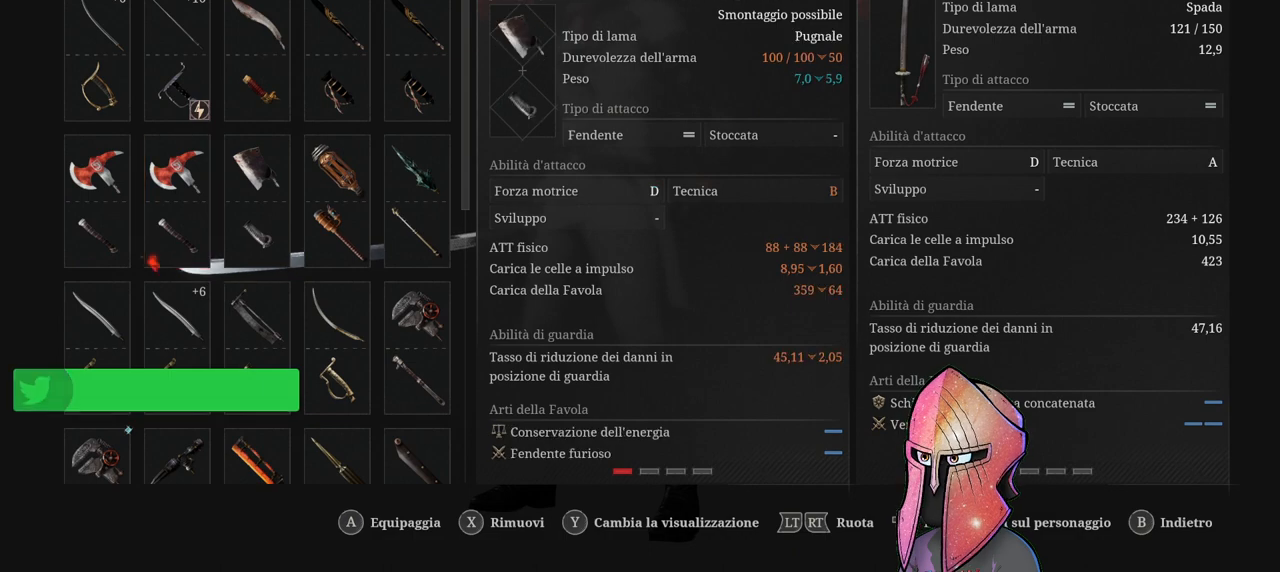
{"buttons": [], "left_stick": "center", "right_stick": "center", "events": [[50, "DPAD_RIGHT", "up"], [183, "DPAD_UP", "down"], [283, "DPAD_UP", "up"], [367, "DPAD_RIGHT", "down"], [483, "DPAD_RIGHT", "up"]]}
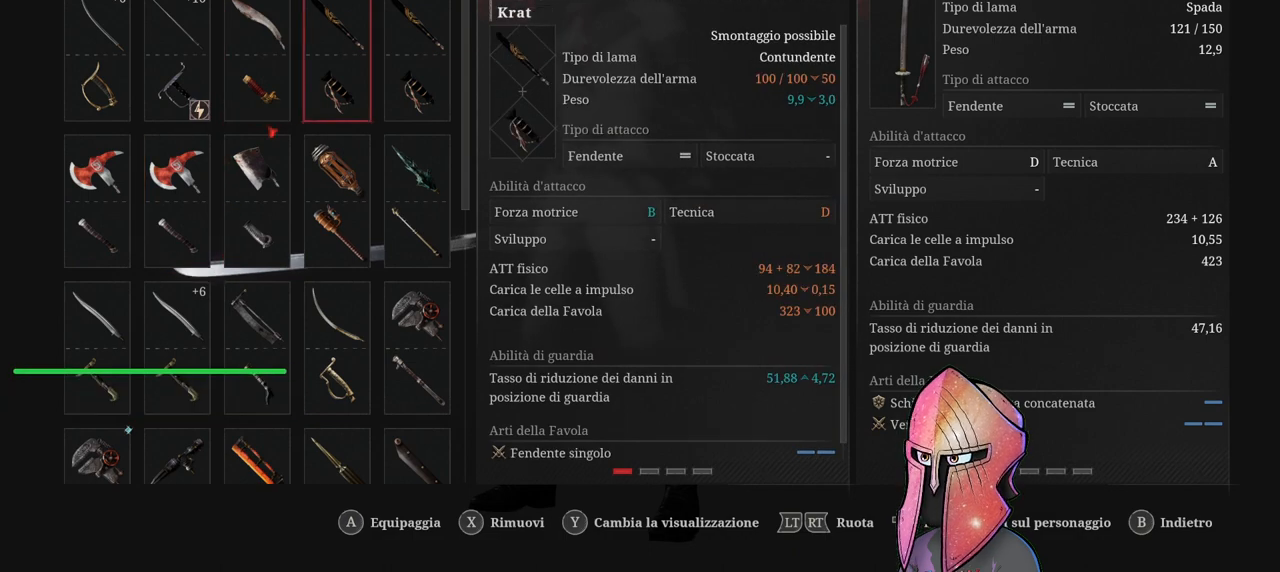
{"buttons": [], "left_stick": "center", "right_stick": "center", "events": [[100, "DPAD_RIGHT", "down"], [183, "DPAD_RIGHT", "up"], [333, "DPAD_LEFT", "down"], [433, "DPAD_LEFT", "up"]]}
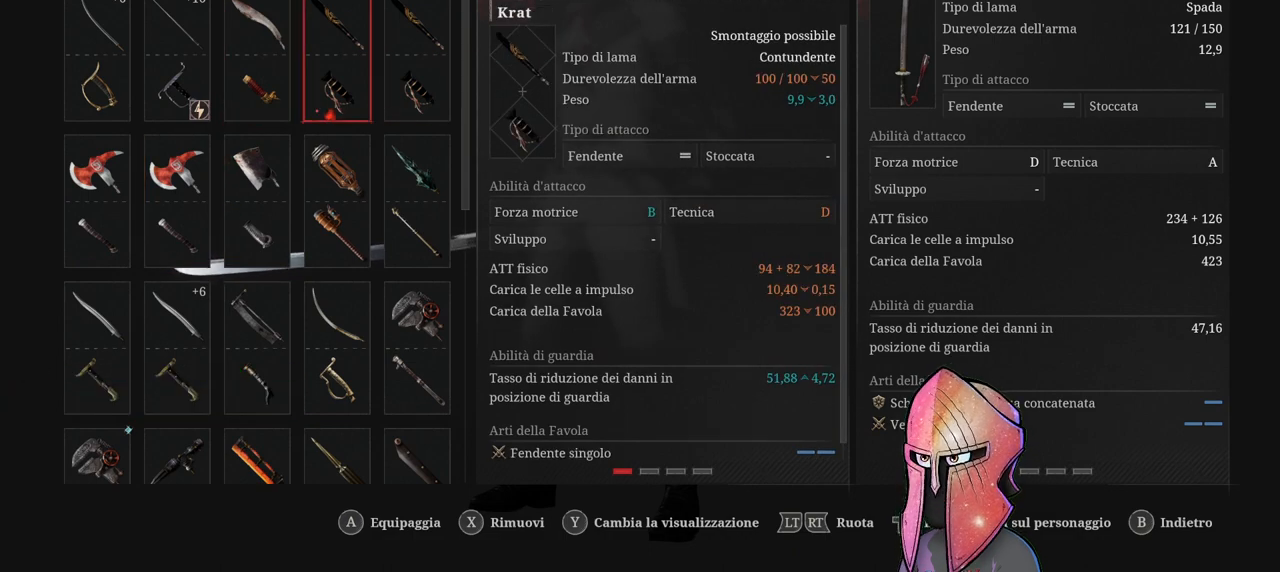
{"buttons": [], "left_stick": "center", "right_stick": "center", "events": [[50, "DPAD_RIGHT", "down"], [150, "DPAD_RIGHT", "up"]]}
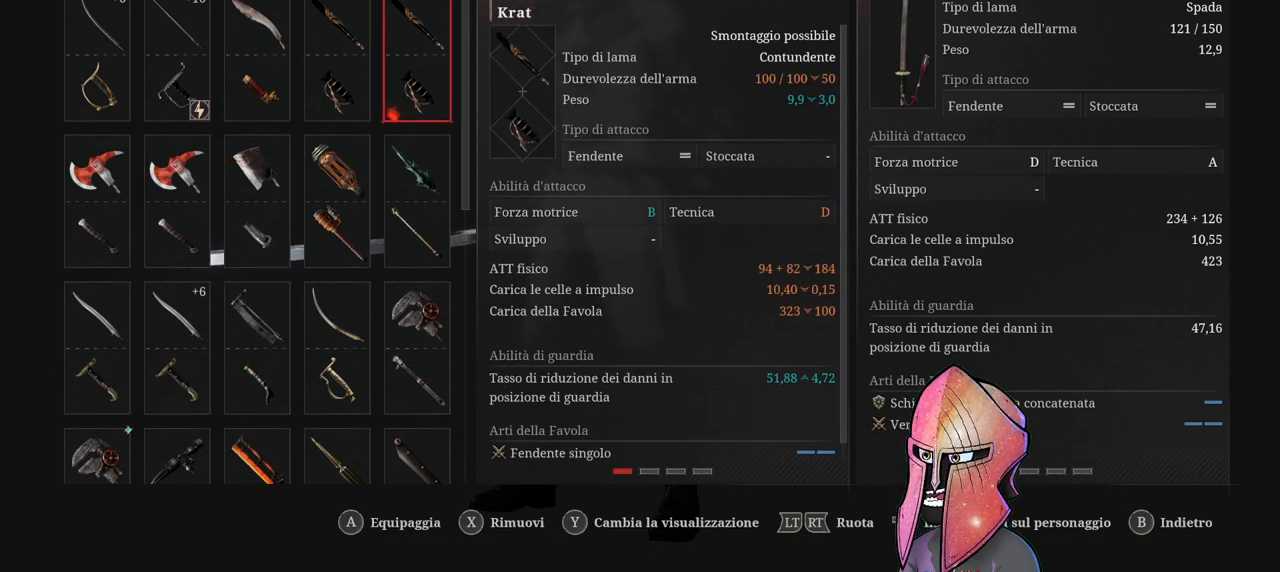
{"buttons": ["B"], "left_stick": "center", "right_stick": "center", "events": [[67, "B", "down"], [217, "B", "up"], [433, "B", "down"]]}
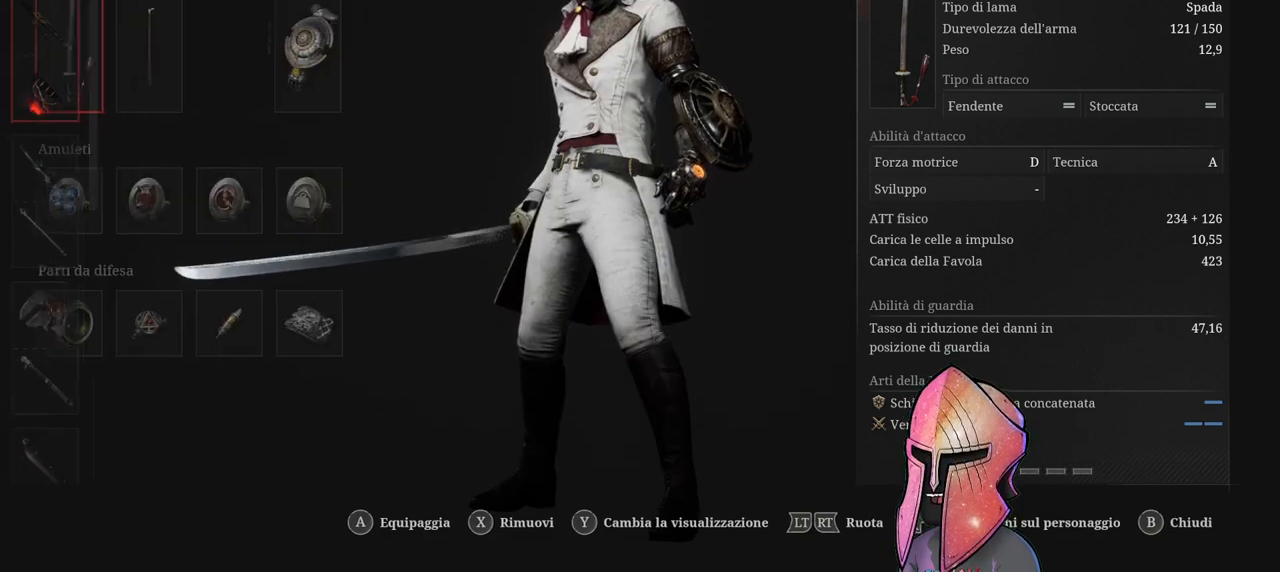
{"buttons": [], "left_stick": "center", "right_stick": "center", "events": [[83, "B", "up"]]}
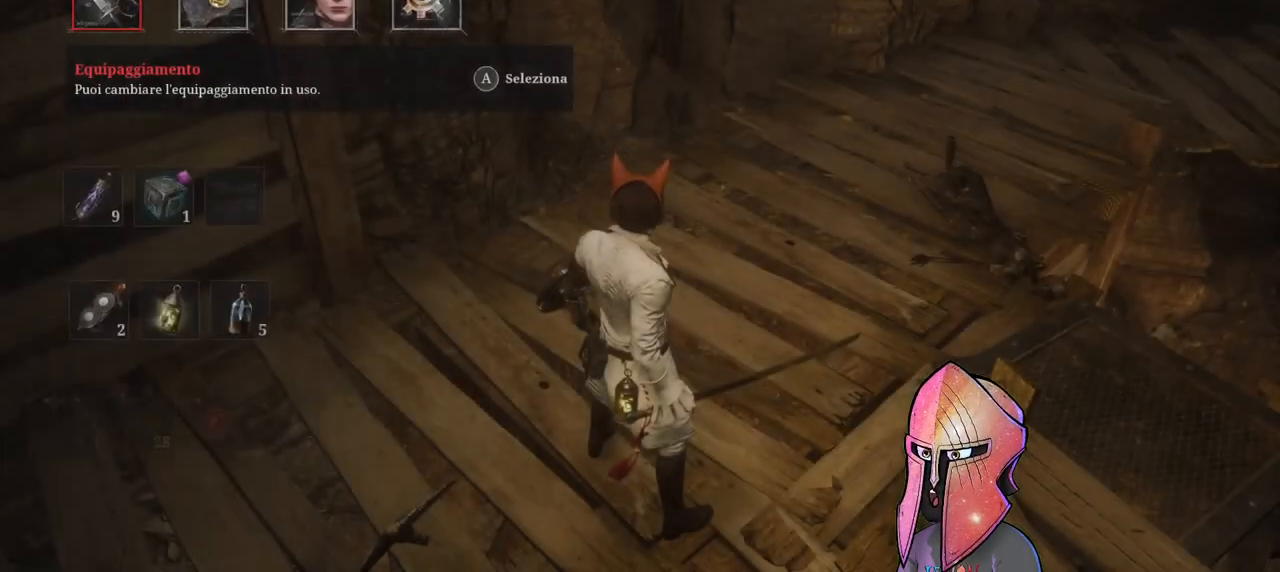
{"buttons": [], "left_stick": "up", "right_stick": "right", "events": [[50, "B", "down"], [150, "B", "up"], [217, "left_stick", "up"], [333, "right_stick", "right"]]}
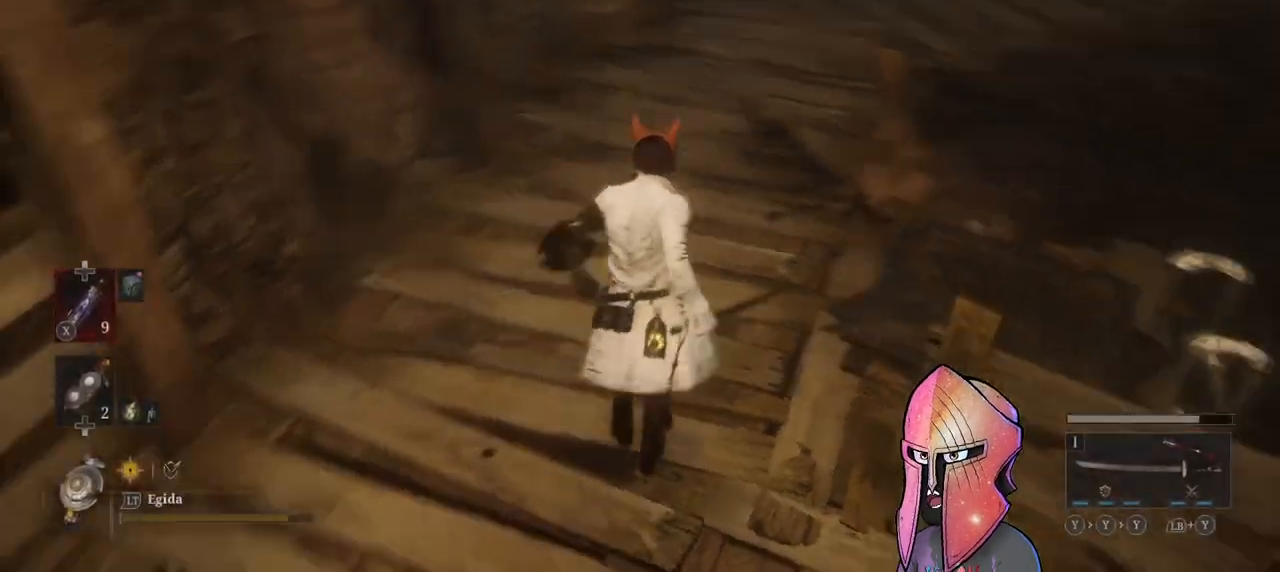
{"buttons": [], "left_stick": "up-left", "right_stick": "center", "events": [[117, "right_stick", "center"], [250, "right_stick", "right"], [350, "left_stick", "up-left"], [417, "right_stick", "center"]]}
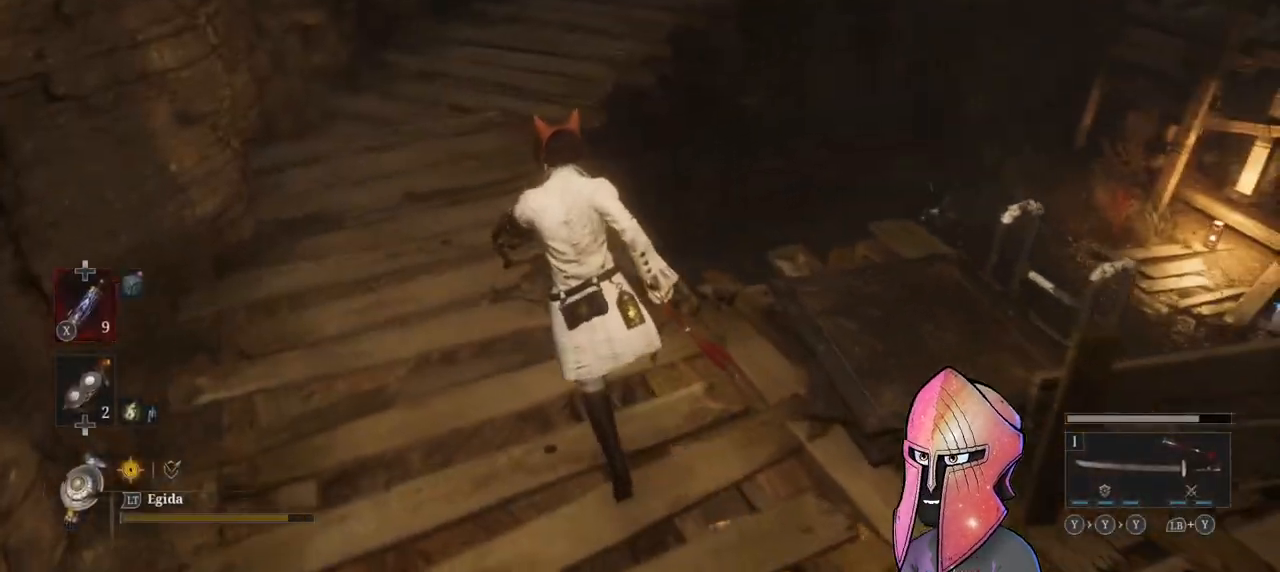
{"buttons": [], "left_stick": "up-left", "right_stick": "center", "events": [[50, "right_stick", "down"], [233, "right_stick", "center"]]}
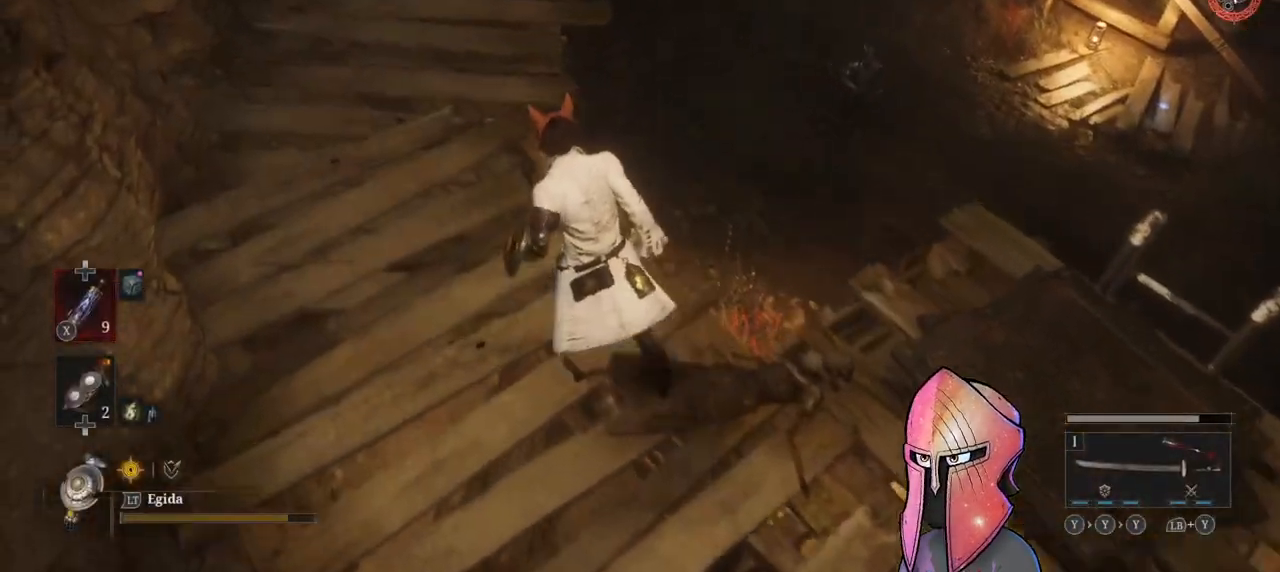
{"buttons": ["R3"], "left_stick": "up-left", "right_stick": "center", "events": [[133, "right_stick", "right"], [400, "right_stick", "center"], [450, "R3", "down"]]}
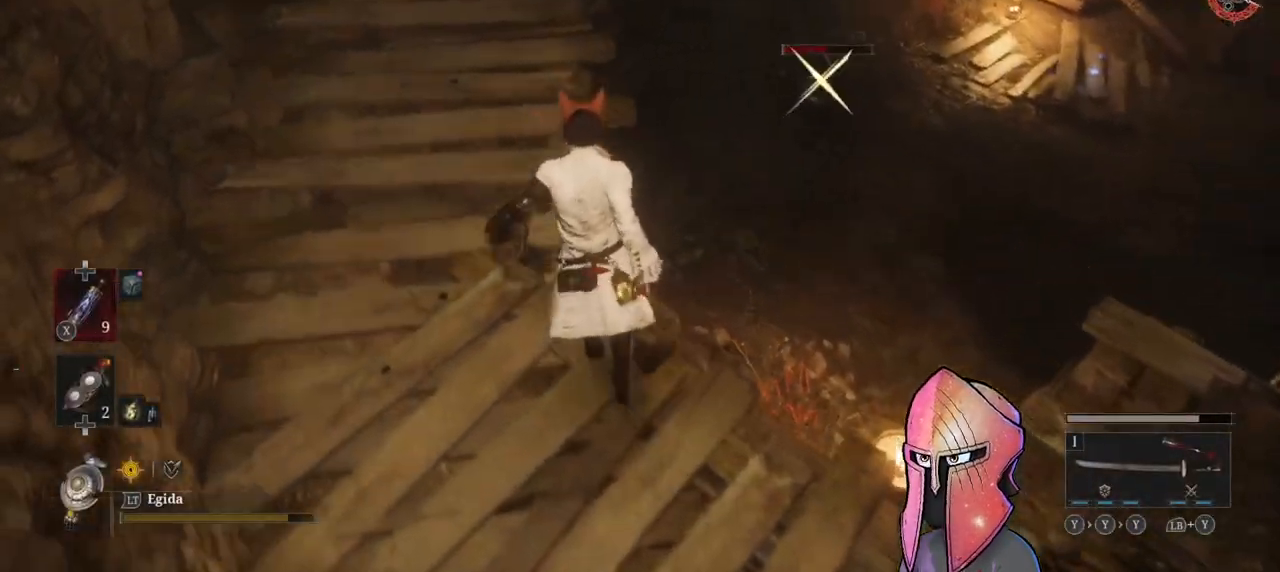
{"buttons": [], "left_stick": "up-left", "right_stick": "center", "events": [[50, "R3", "up"]]}
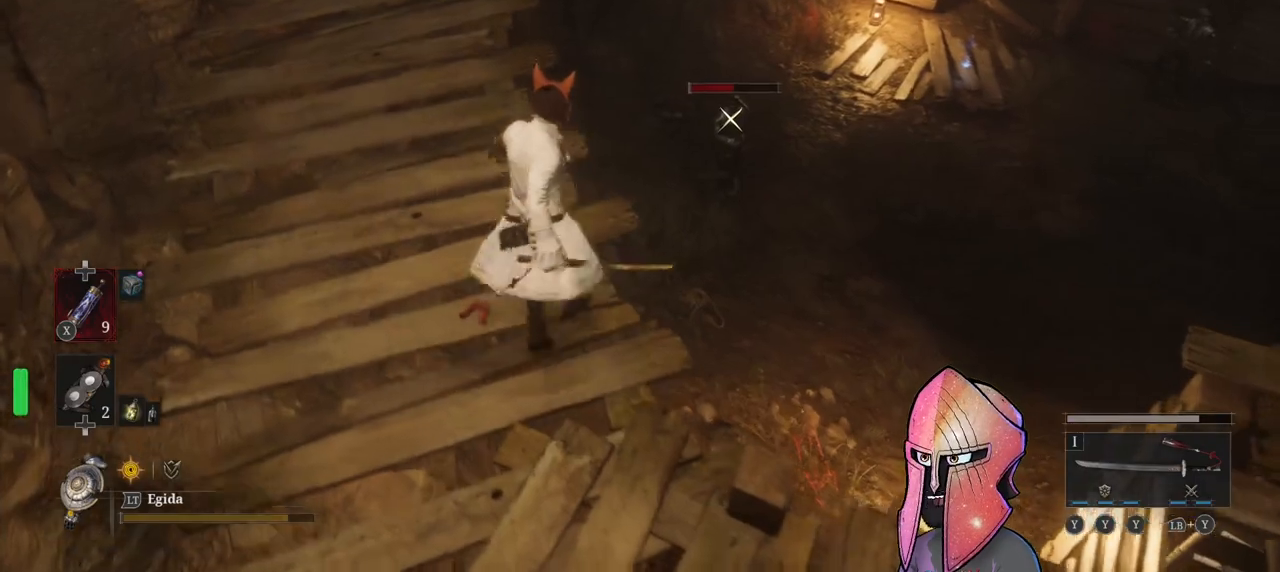
{"buttons": [], "left_stick": "up-left", "right_stick": "center", "events": []}
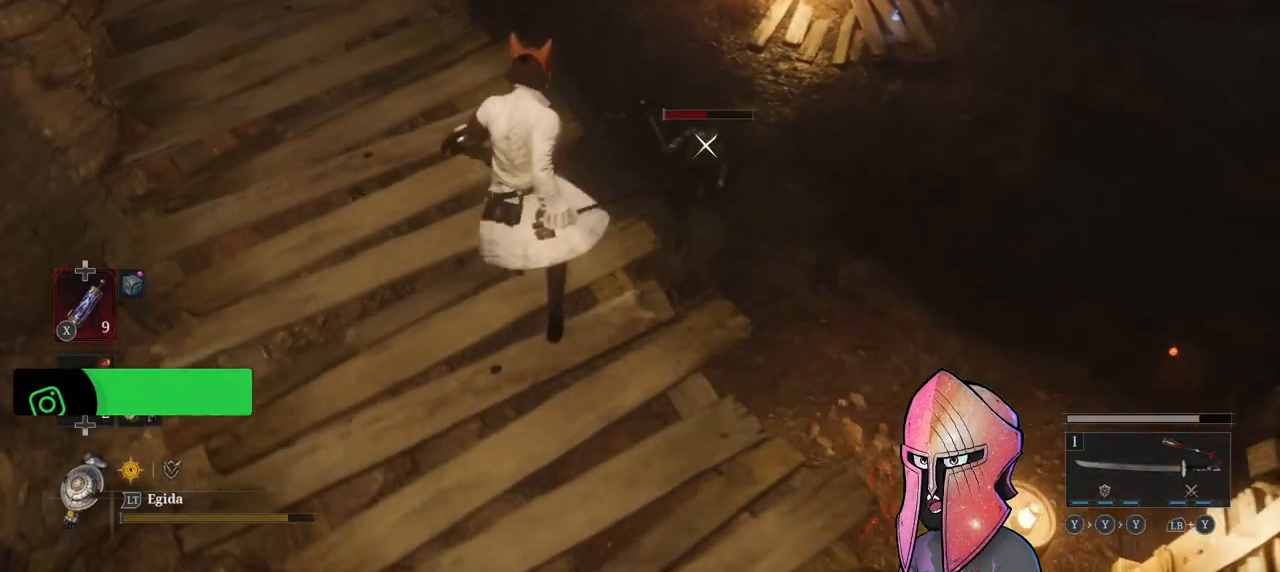
{"buttons": [], "left_stick": "up-left", "right_stick": "center", "events": []}
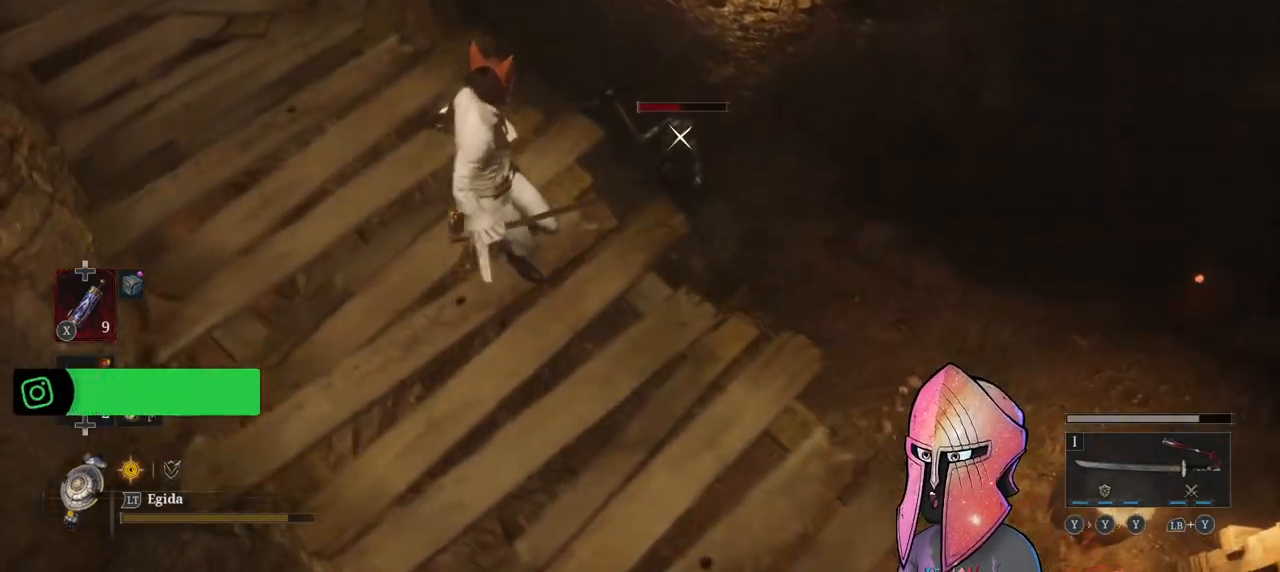
{"buttons": [], "left_stick": "up", "right_stick": "center", "events": [[133, "left_stick", "up"]]}
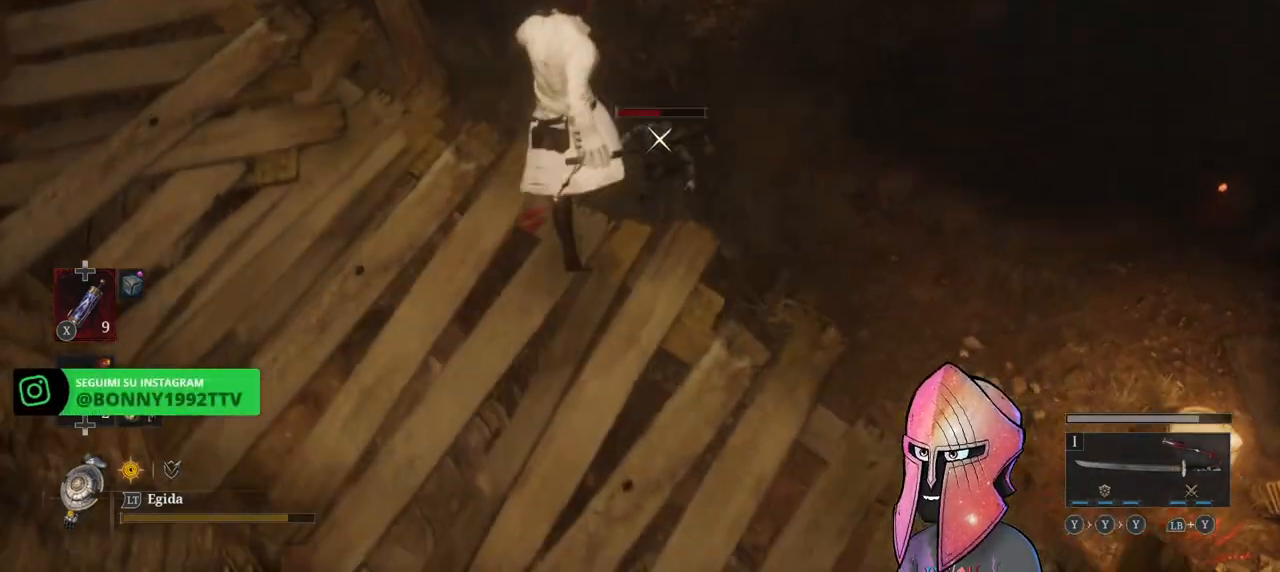
{"buttons": ["R1"], "left_stick": "up", "right_stick": "center", "events": [[467, "R1", "down"]]}
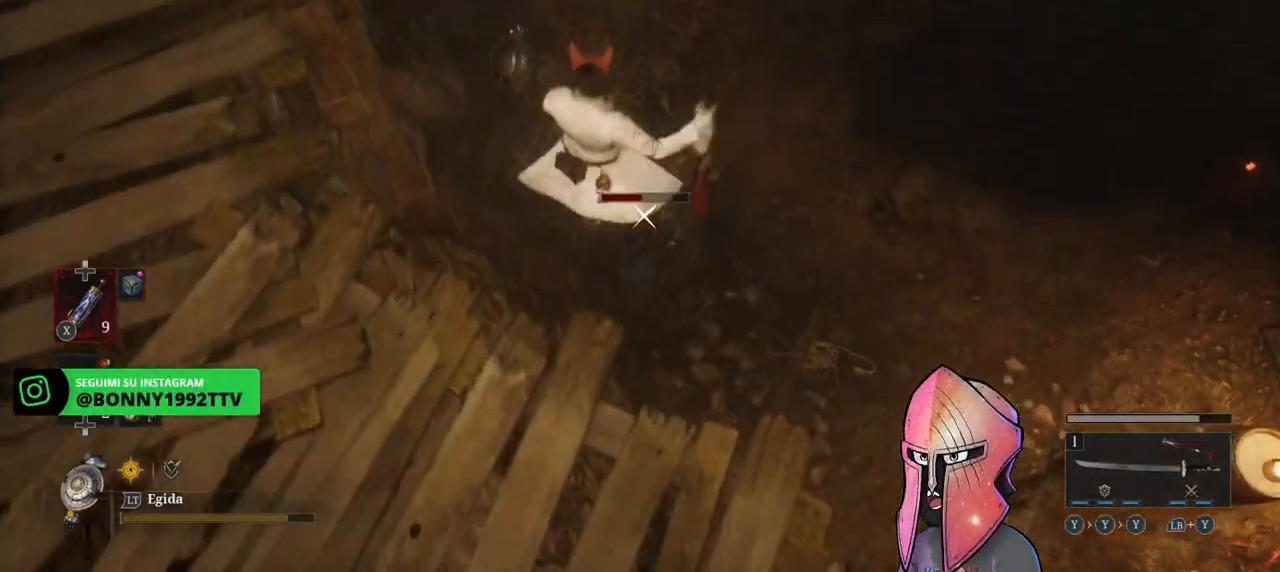
{"buttons": [], "left_stick": "center", "right_stick": "center", "events": [[67, "R1", "up"], [117, "R1", "down"], [183, "R1", "up"], [233, "R1", "down"], [317, "R1", "up"], [317, "left_stick", "center"]]}
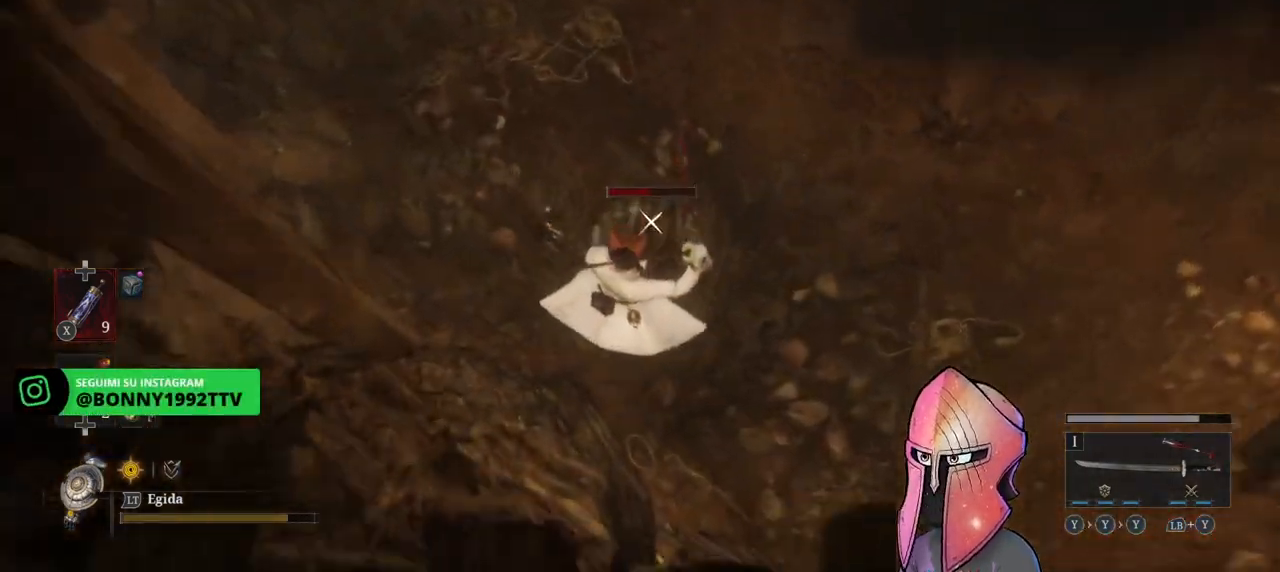
{"buttons": [], "left_stick": "center", "right_stick": "up", "events": [[500, "right_stick", "up"]]}
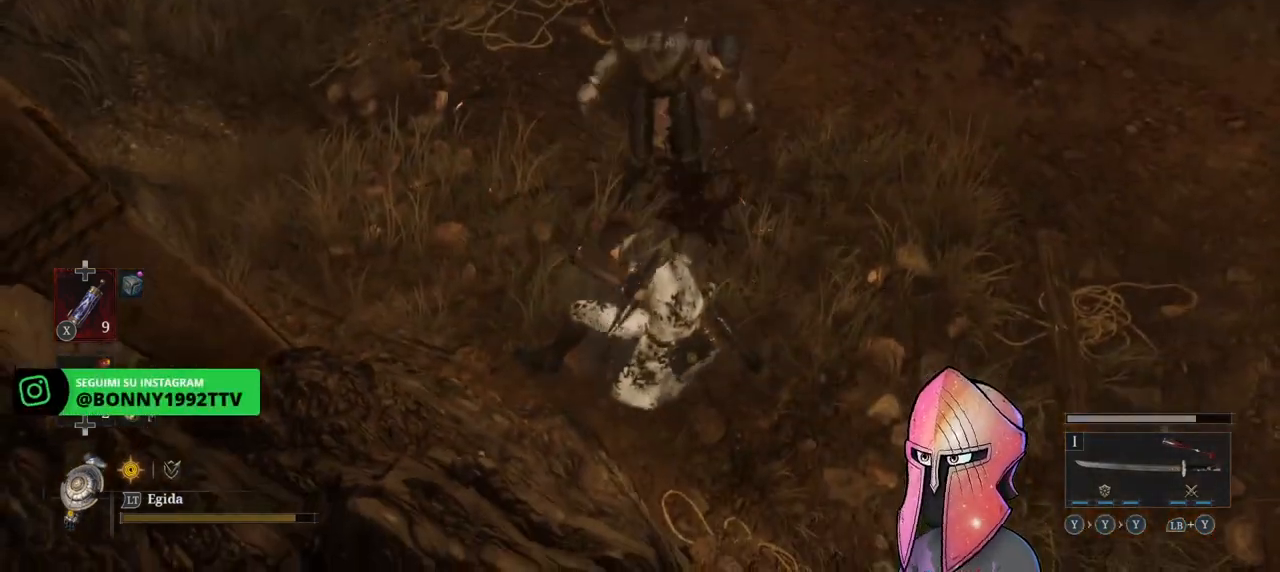
{"buttons": [], "left_stick": "up", "right_stick": "center", "events": [[333, "right_stick", "center"], [400, "left_stick", "up"]]}
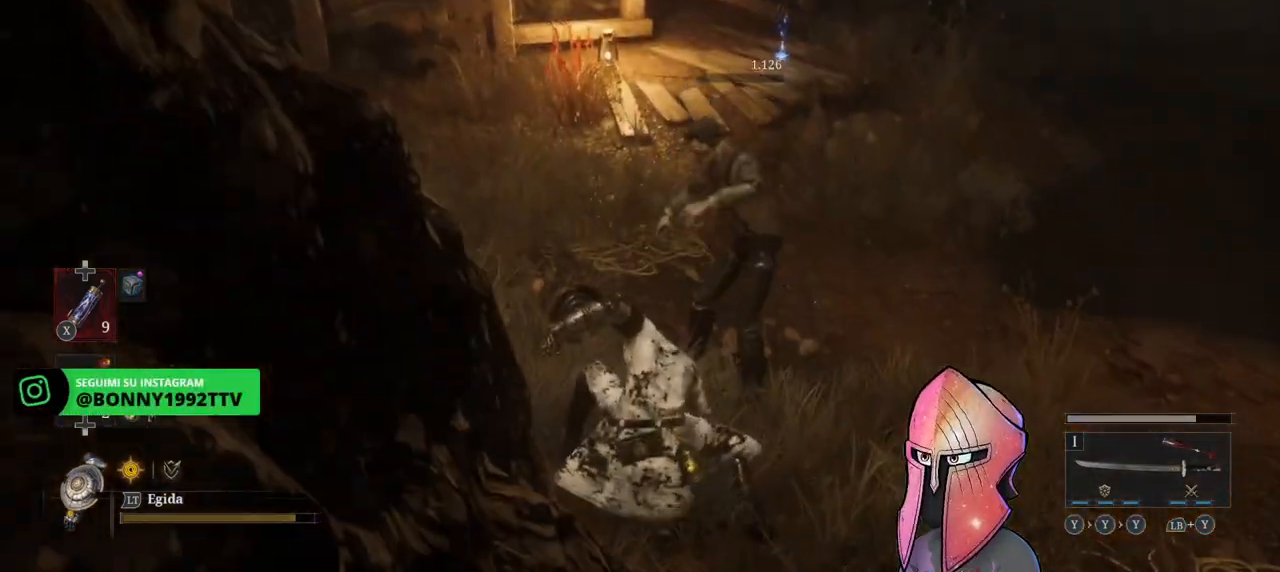
{"buttons": ["R3"], "left_stick": "up", "right_stick": "center", "events": [[50, "right_stick", "right"], [200, "right_stick", "center"], [500, "R3", "down"]]}